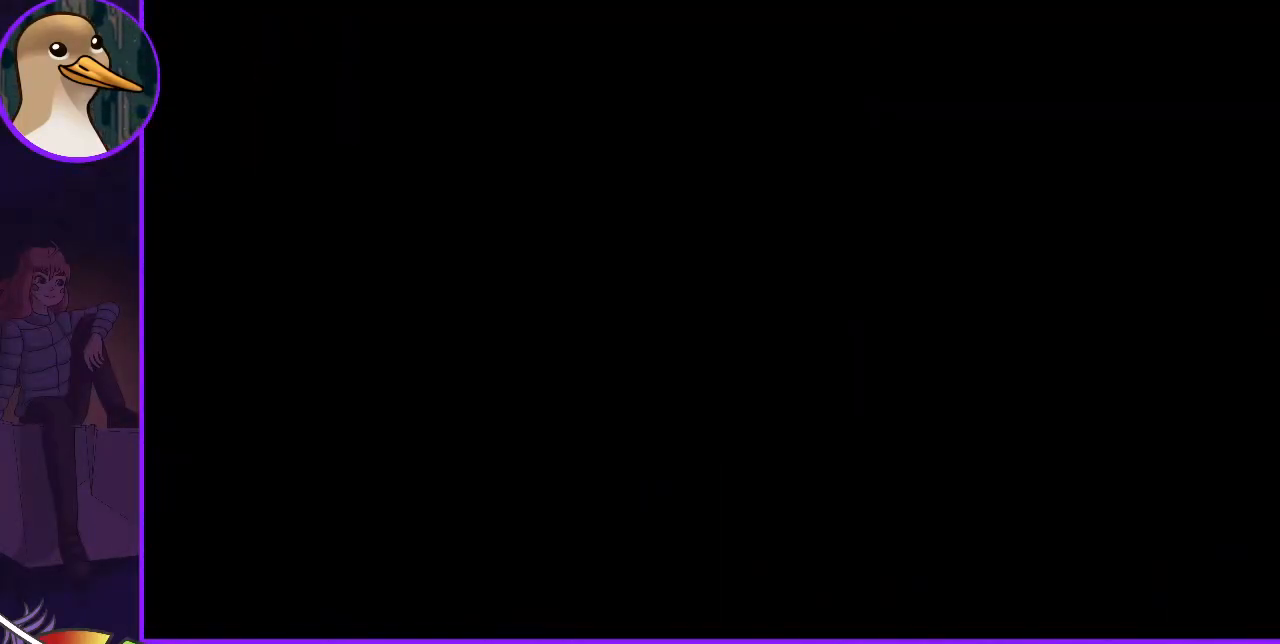
Gameplay with keyboard; each line is a JSON object with the keys held at the frame after it. "events" lists presses ("down") and releases ("up") of "dash", "demo", "down", "grab", "jump", "jump2", "left", "right" and "up" between this image and that frame as [ms after this image, input, new state], when the widget could be followed in between. No other keys are recorded. Mouse input is not recorded. Key names are as the overlay labels them; some are game actions (e.g. jump) rather than physical keys.
{"keys": [], "events": []}
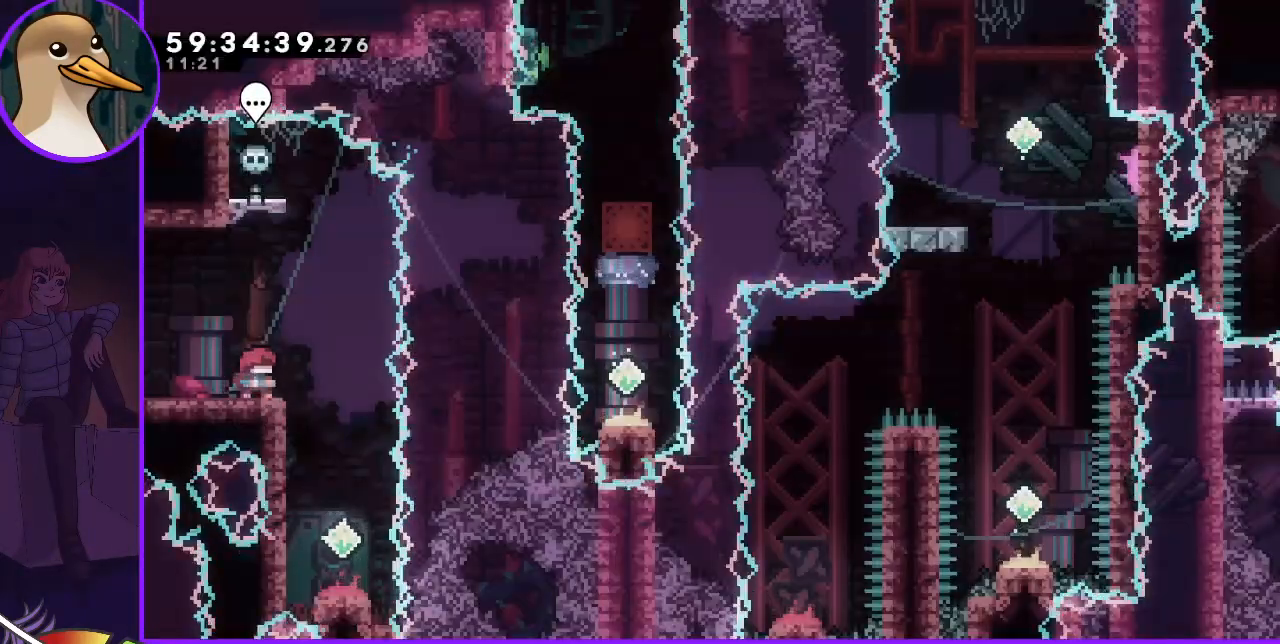
{"keys": [], "events": []}
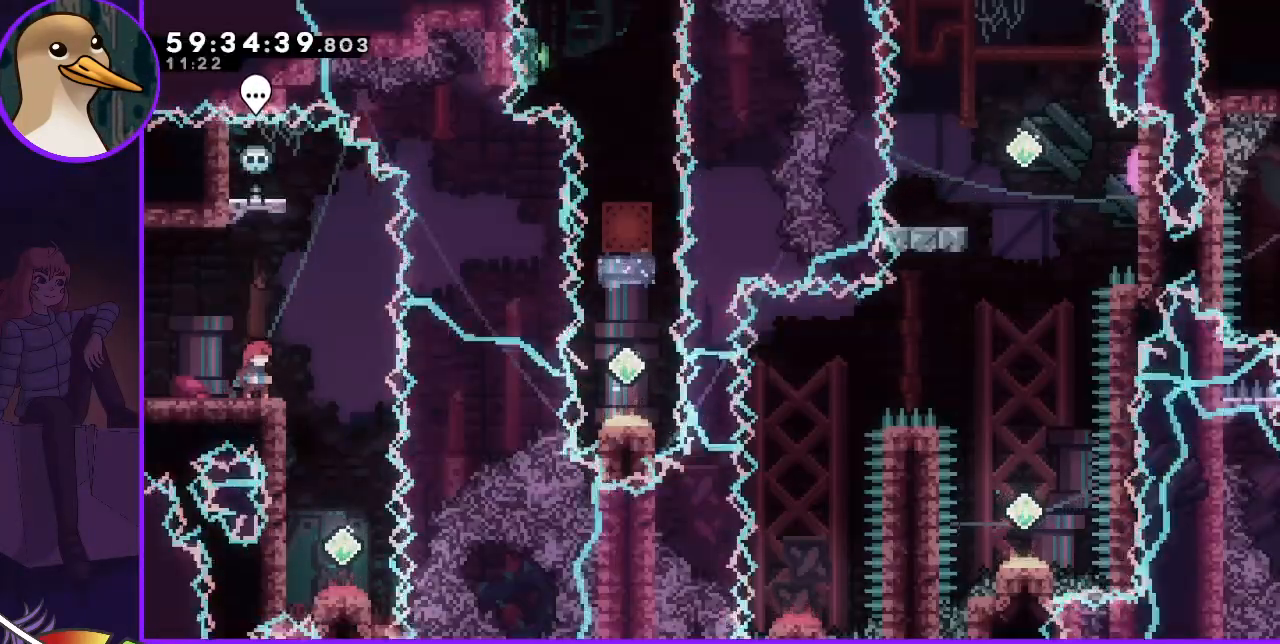
{"keys": ["down"], "events": [[167, "jump", "down"], [167, "right", "down"], [450, "down", "down"], [450, "jump", "up"], [450, "right", "up"]]}
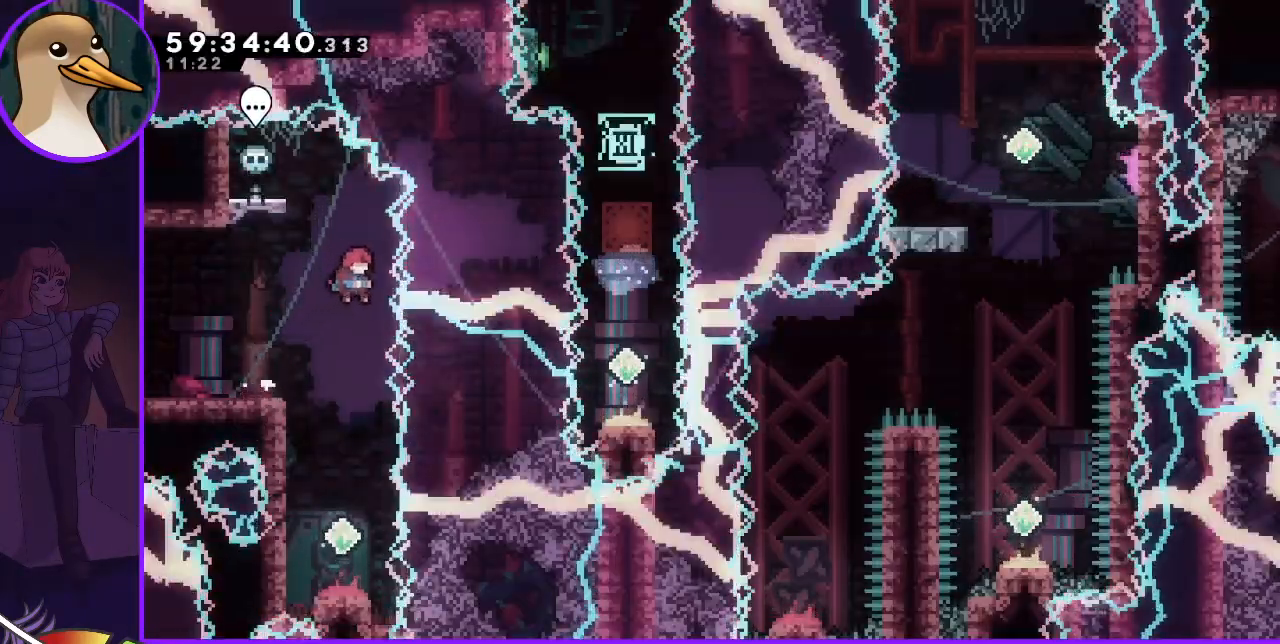
{"keys": ["dash", "down"], "events": [[417, "dash", "down"]]}
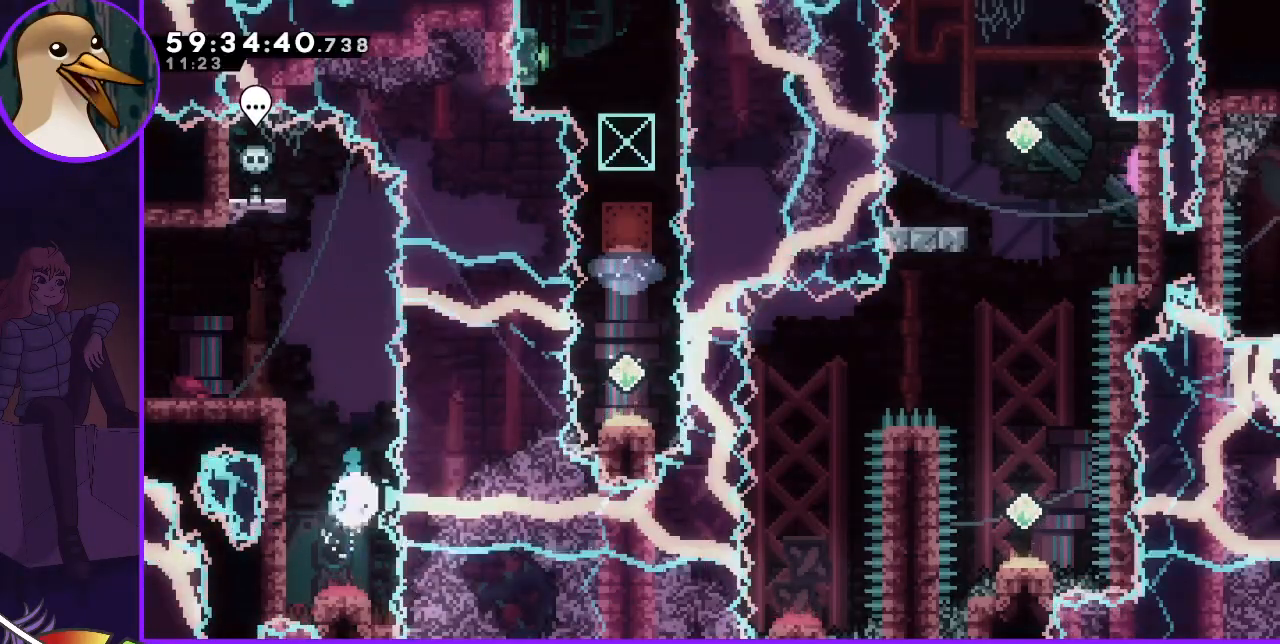
{"keys": [], "events": [[183, "down", "up"], [267, "dash", "up"]]}
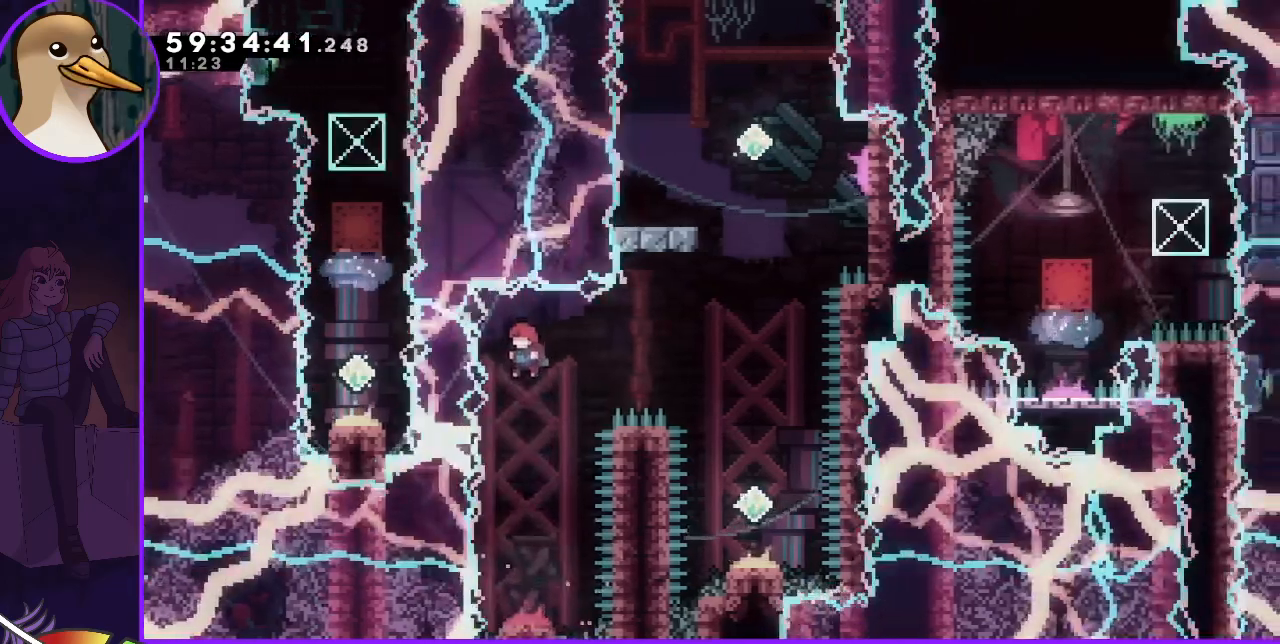
{"keys": ["right"], "events": [[217, "dash", "down"], [217, "right", "down"], [217, "up", "down"], [350, "up", "up"], [467, "dash", "up"]]}
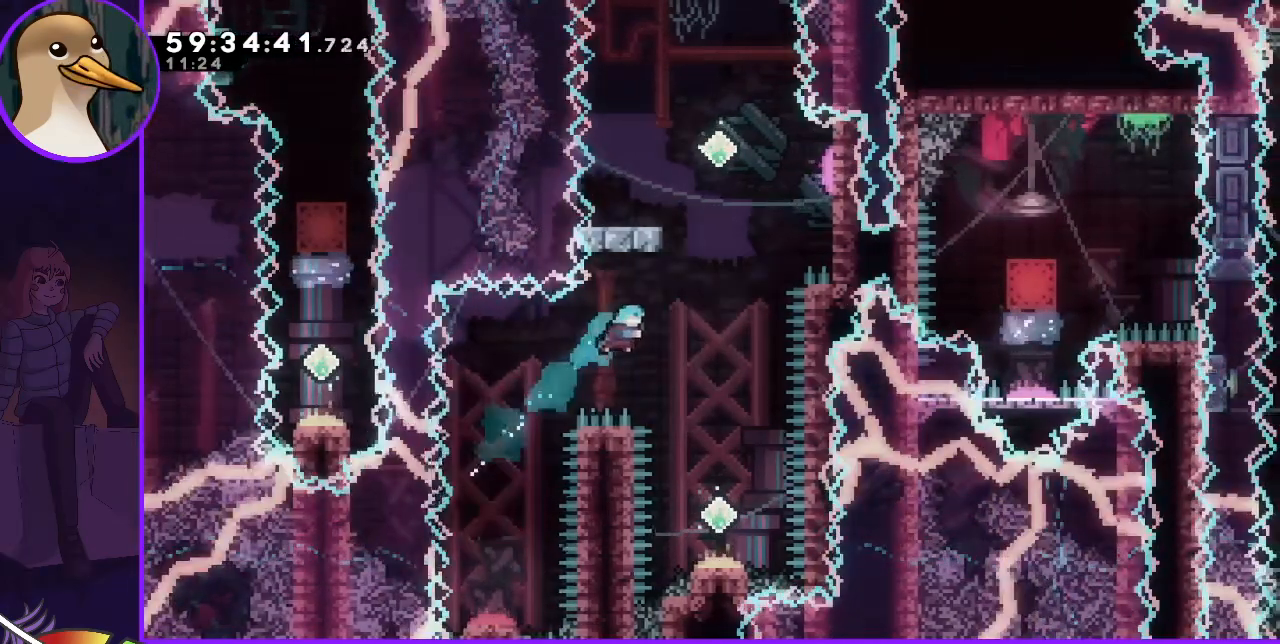
{"keys": ["down"], "events": [[233, "down", "down"], [333, "right", "up"]]}
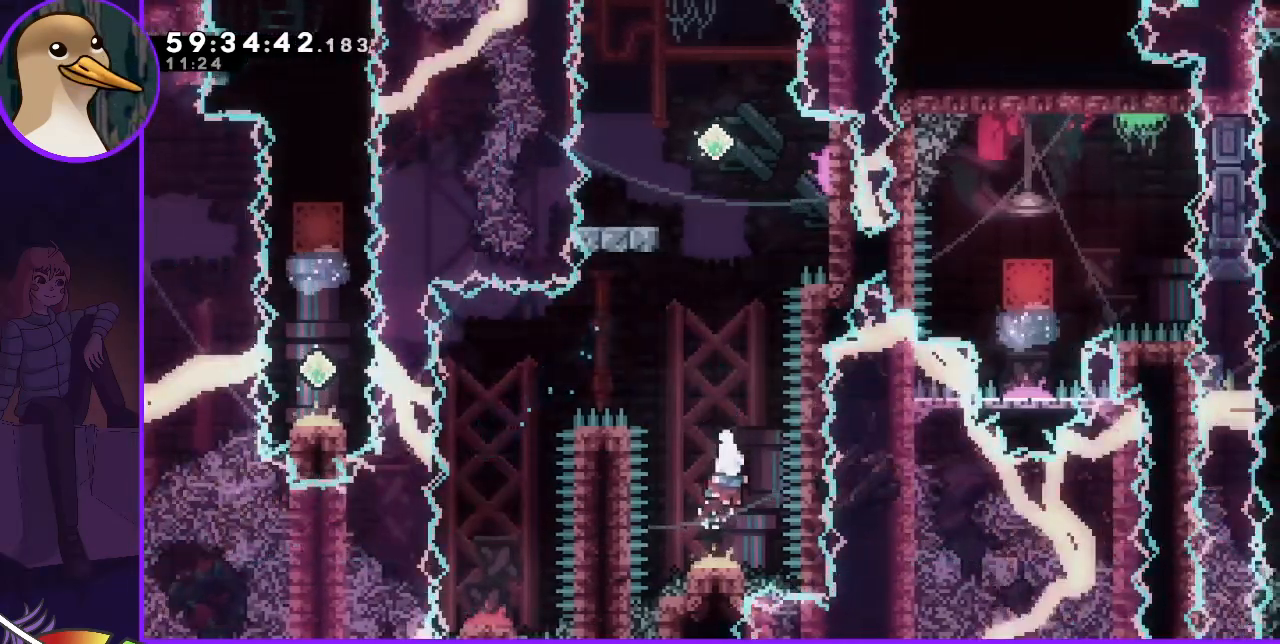
{"keys": [], "events": [[67, "dash", "down"], [350, "down", "up"], [450, "dash", "up"]]}
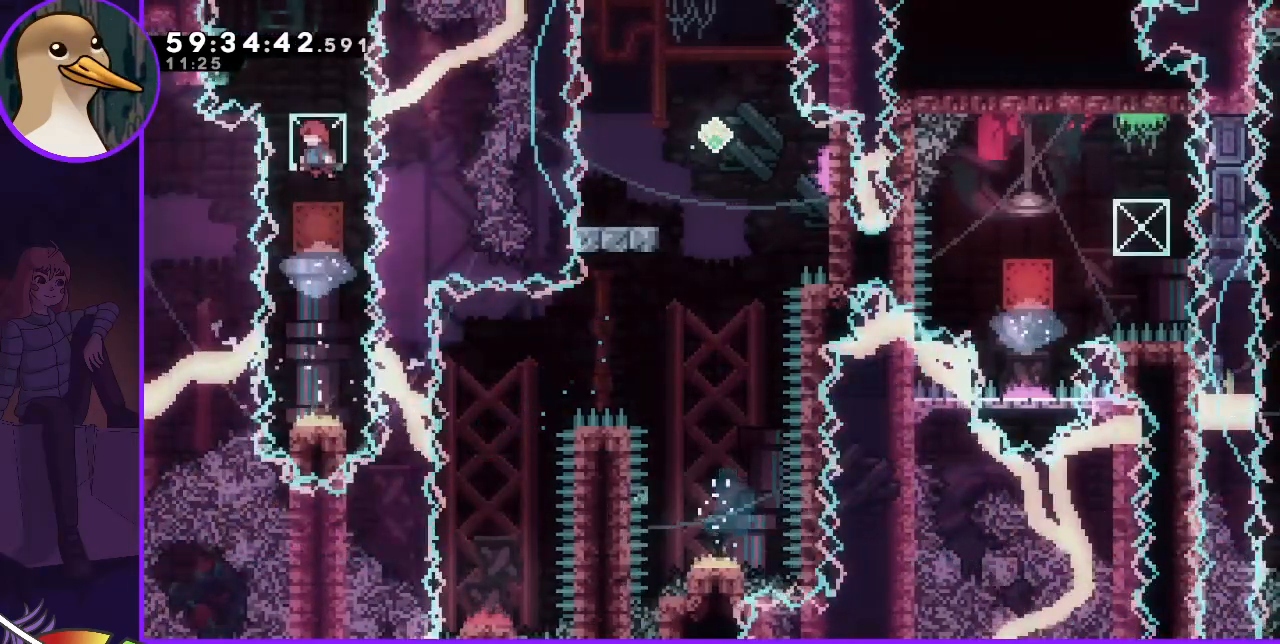
{"keys": ["grab"], "events": [[417, "grab", "down"]]}
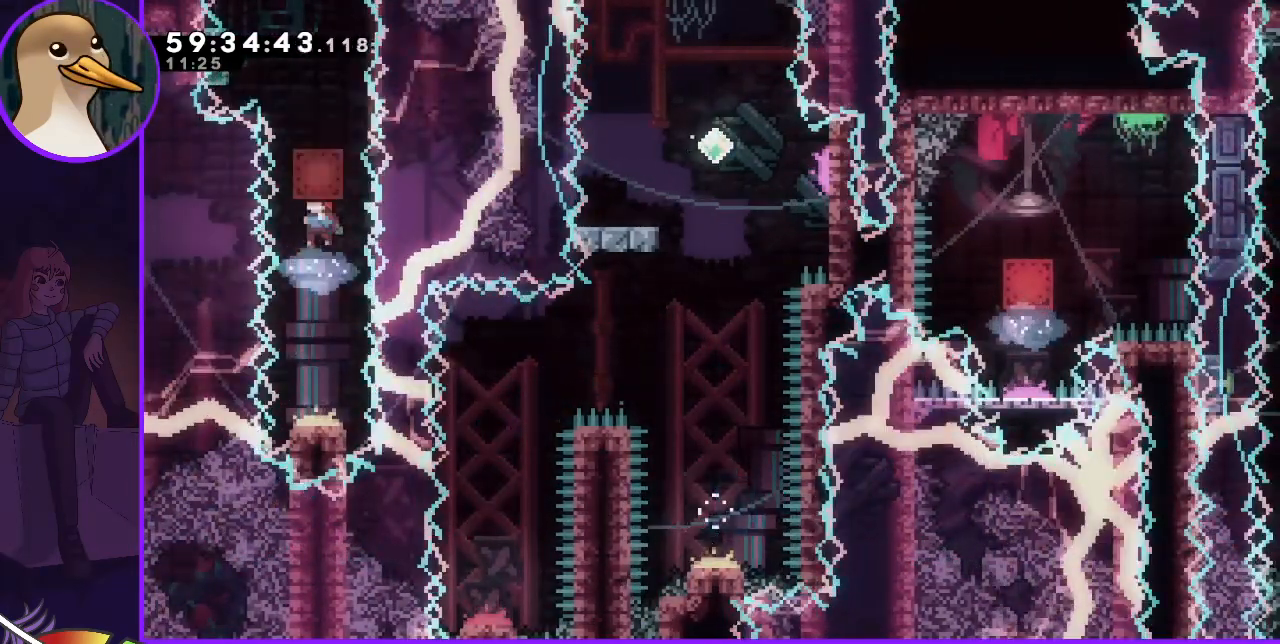
{"keys": [], "events": [[200, "grab", "up"]]}
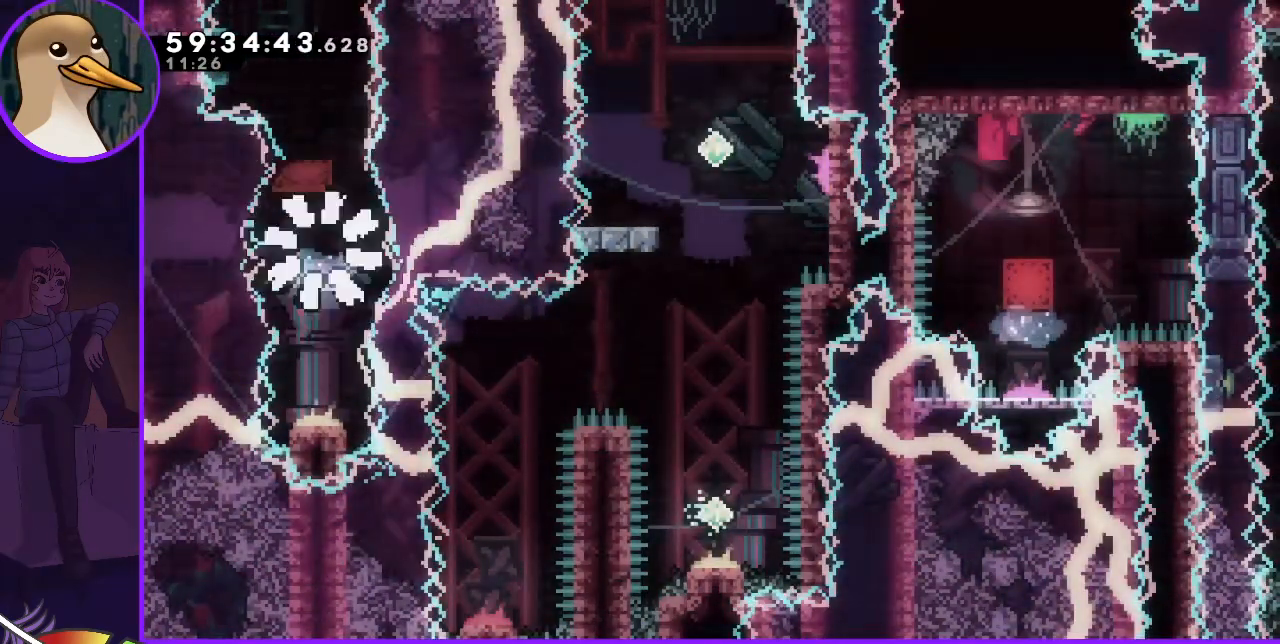
{"keys": [], "events": []}
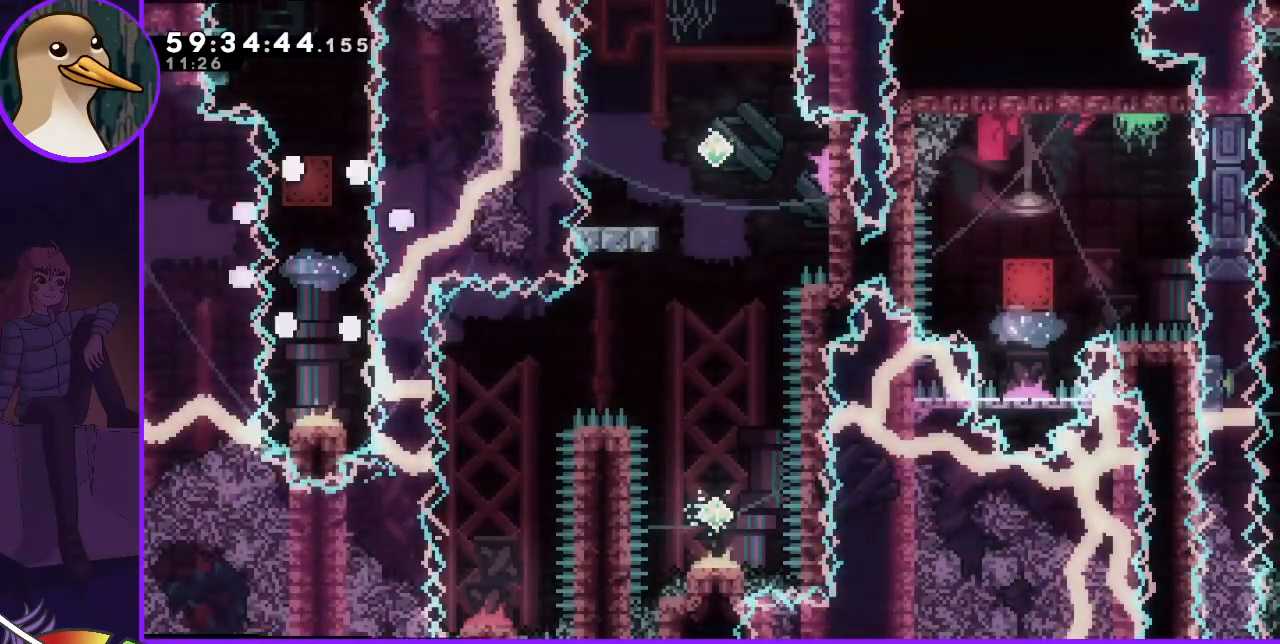
{"keys": [], "events": []}
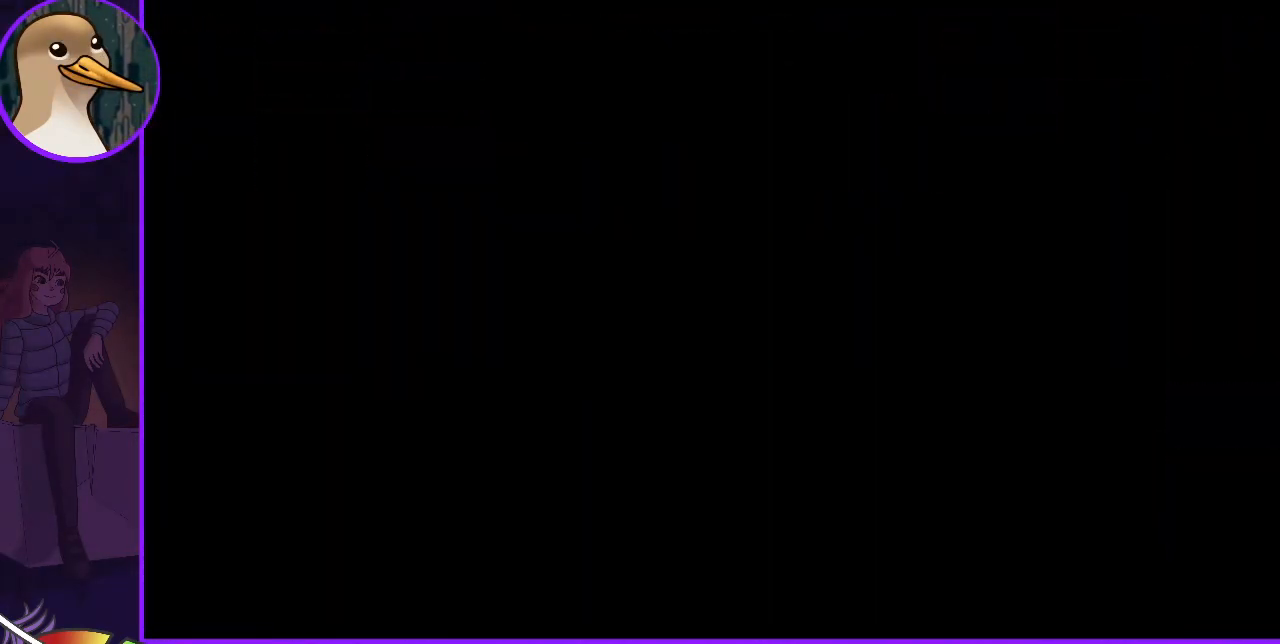
{"keys": [], "events": []}
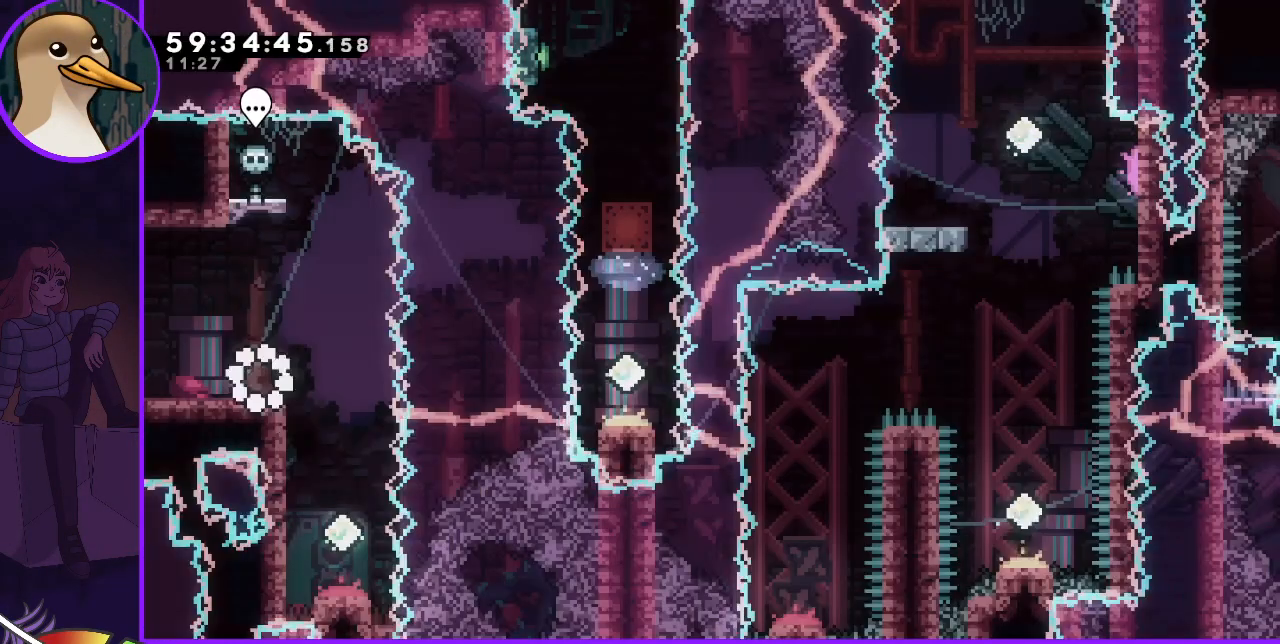
{"keys": [], "events": []}
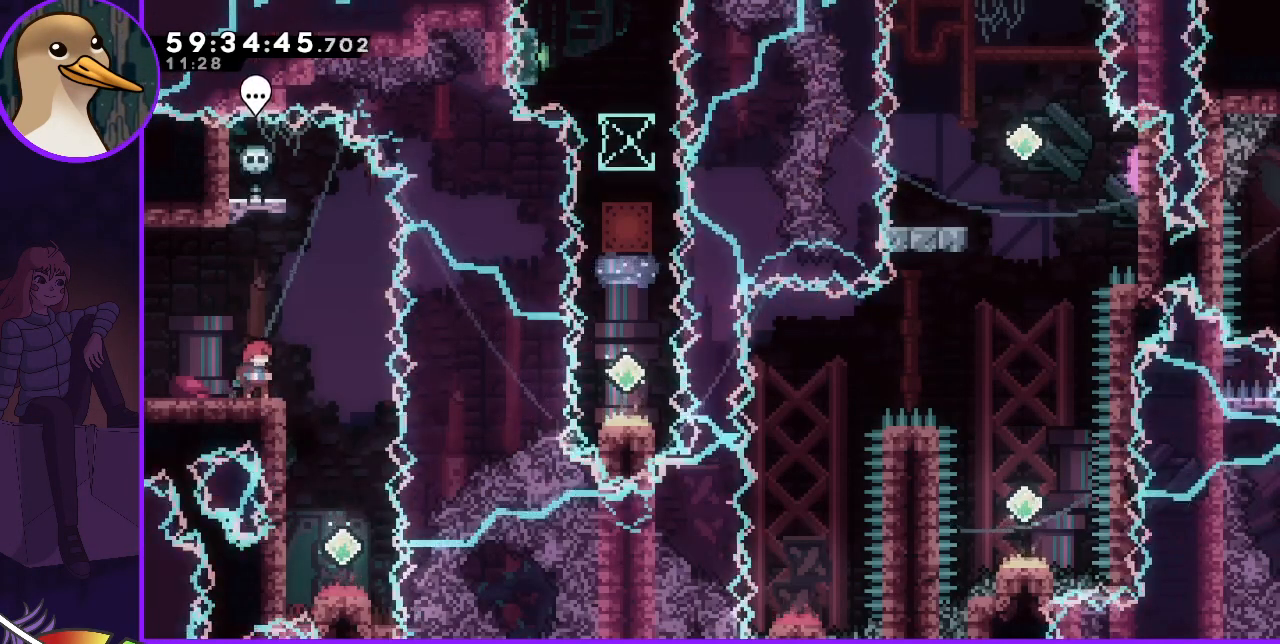
{"keys": ["down"], "events": [[83, "jump", "down"], [83, "right", "down"], [217, "down", "down"], [267, "jump", "up"], [267, "right", "up"]]}
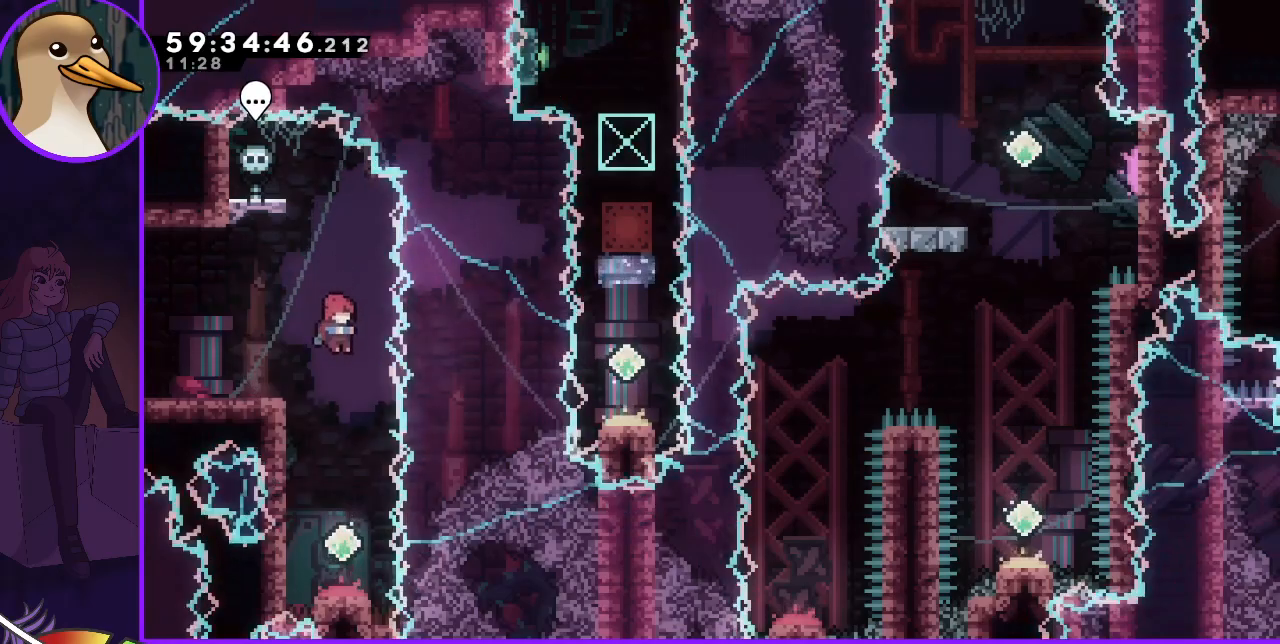
{"keys": ["dash", "down"], "events": [[383, "dash", "down"]]}
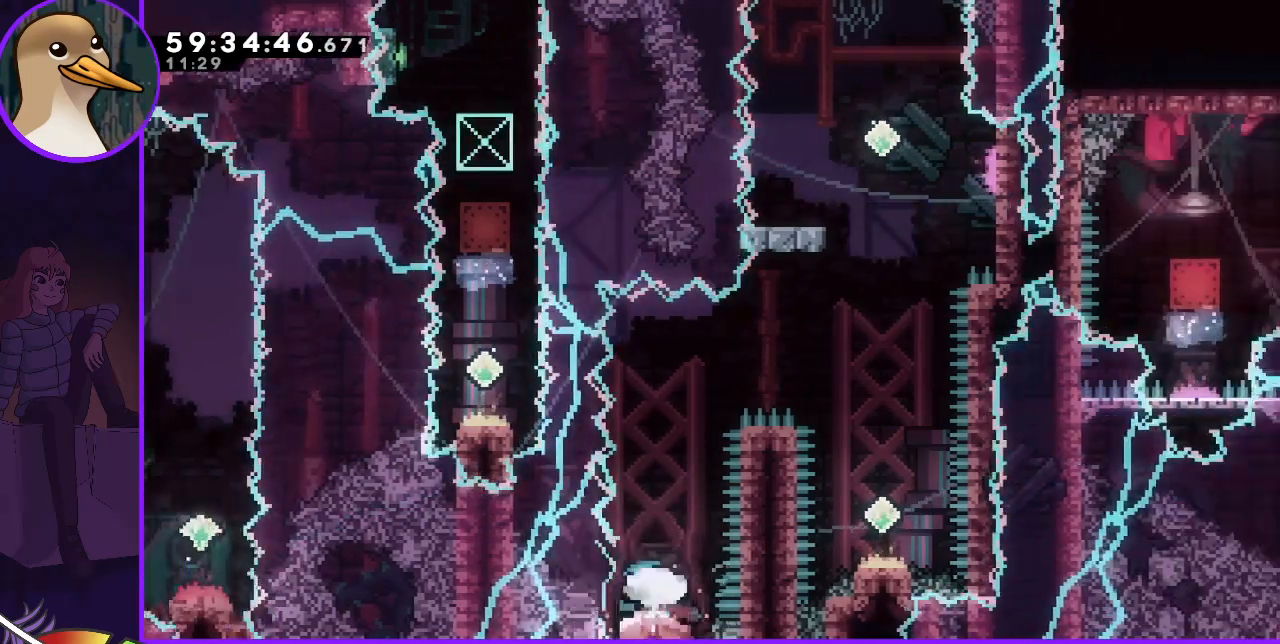
{"keys": [], "events": [[67, "dash", "up"], [67, "down", "up"], [167, "right", "down"], [300, "right", "up"]]}
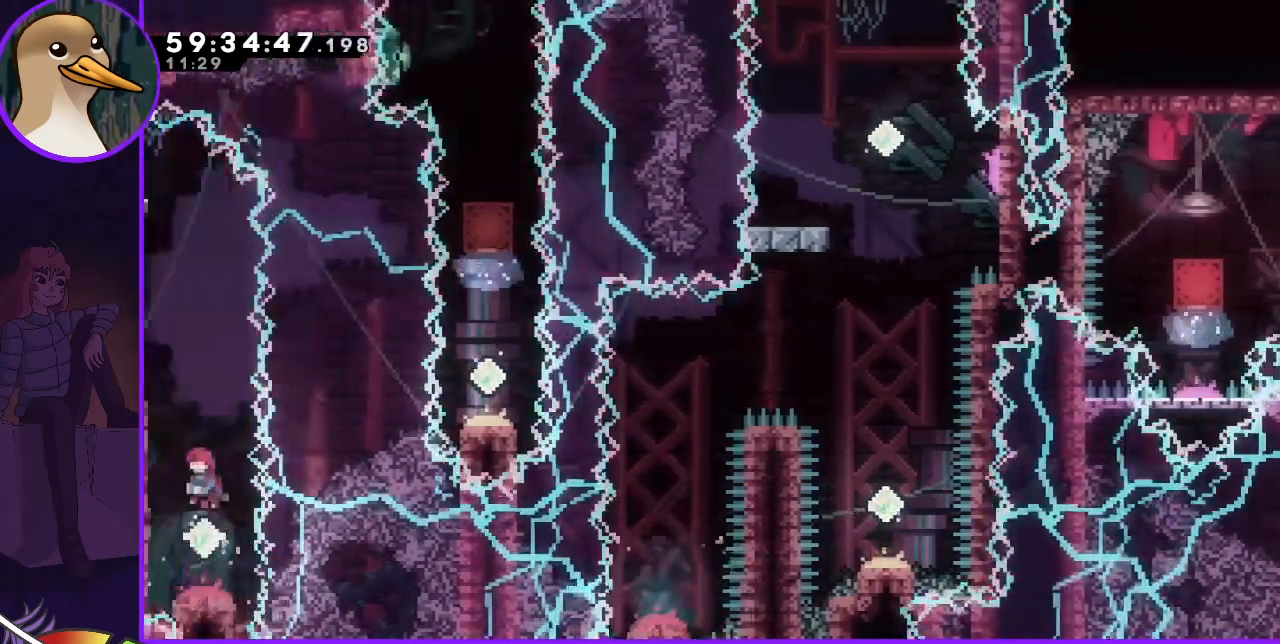
{"keys": [], "events": []}
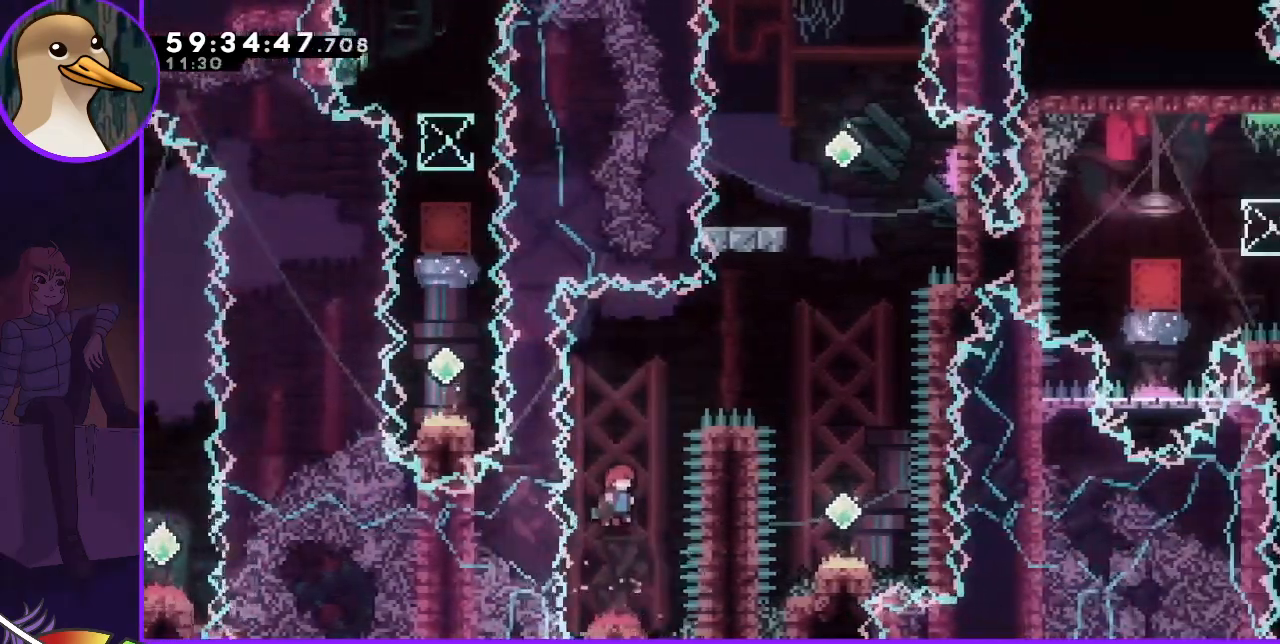
{"keys": [], "events": []}
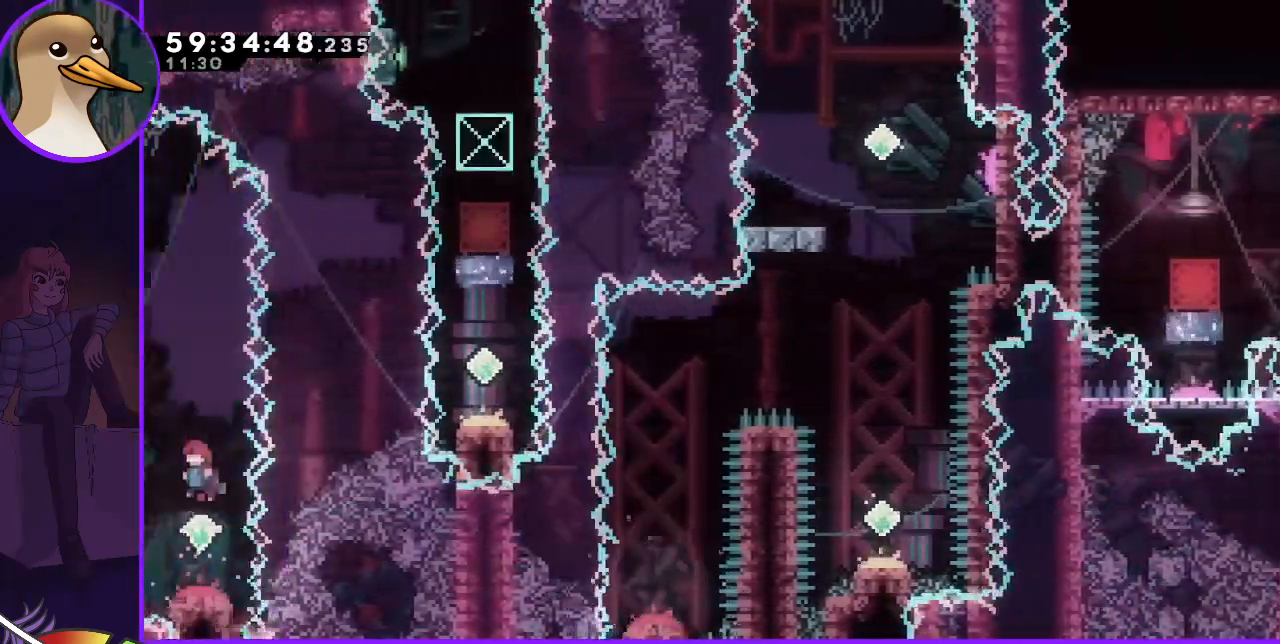
{"keys": ["dash", "left"], "events": [[167, "up", "down"], [200, "dash", "down"], [400, "up", "up"], [483, "left", "down"]]}
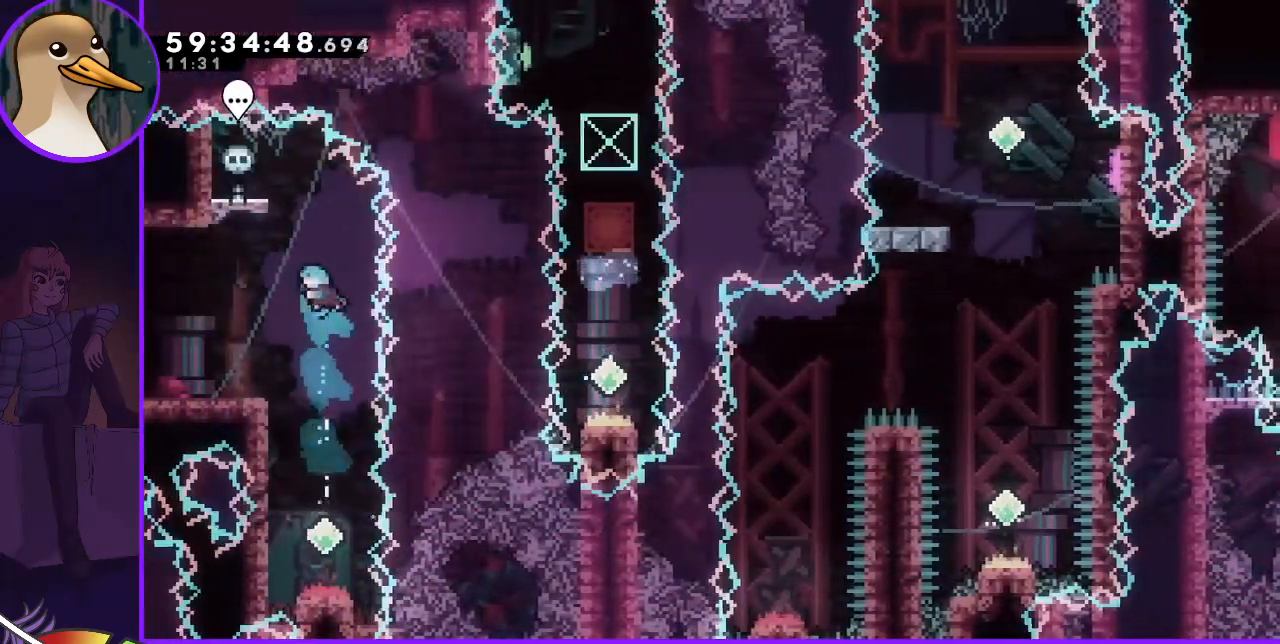
{"keys": [], "events": [[83, "dash", "up"], [317, "left", "up"]]}
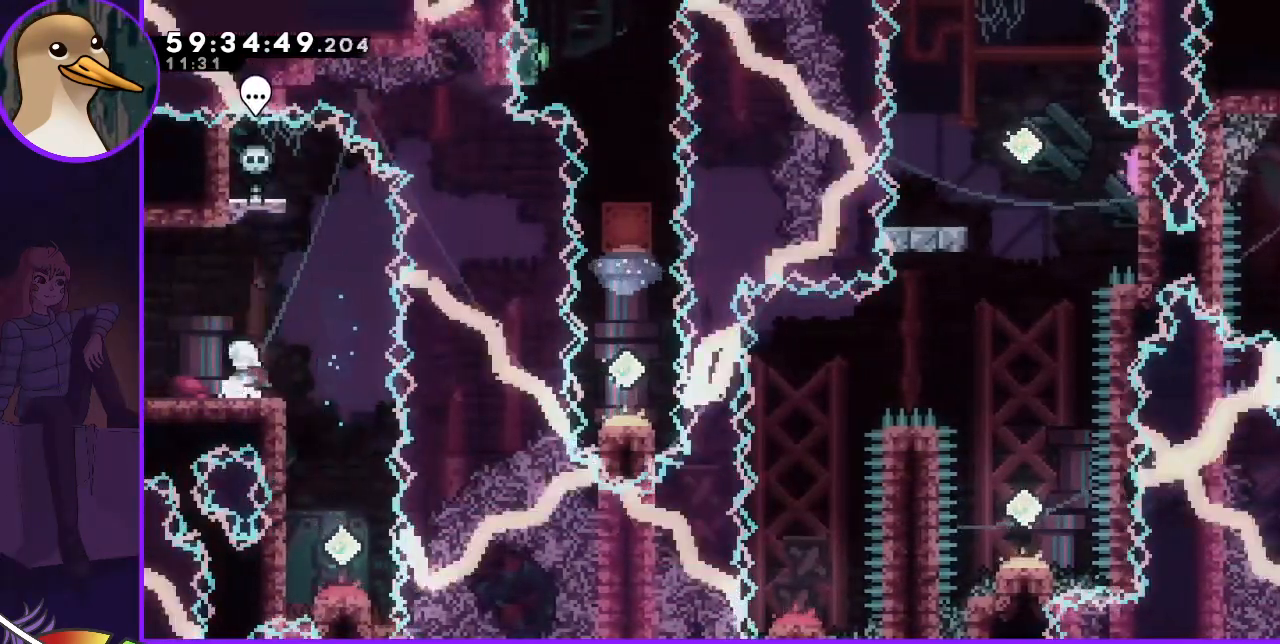
{"keys": ["down"], "events": [[100, "jump", "down"], [100, "right", "down"], [233, "jump", "up"], [333, "down", "down"], [383, "right", "up"]]}
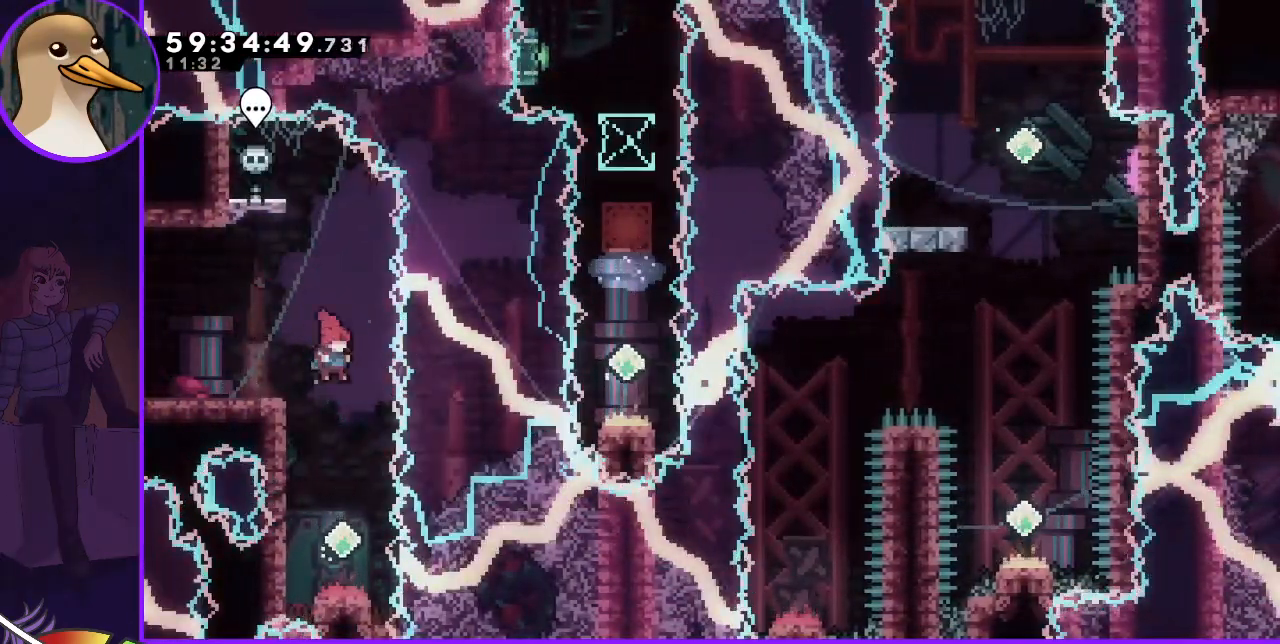
{"keys": ["dash"], "events": [[250, "dash", "down"], [483, "down", "up"]]}
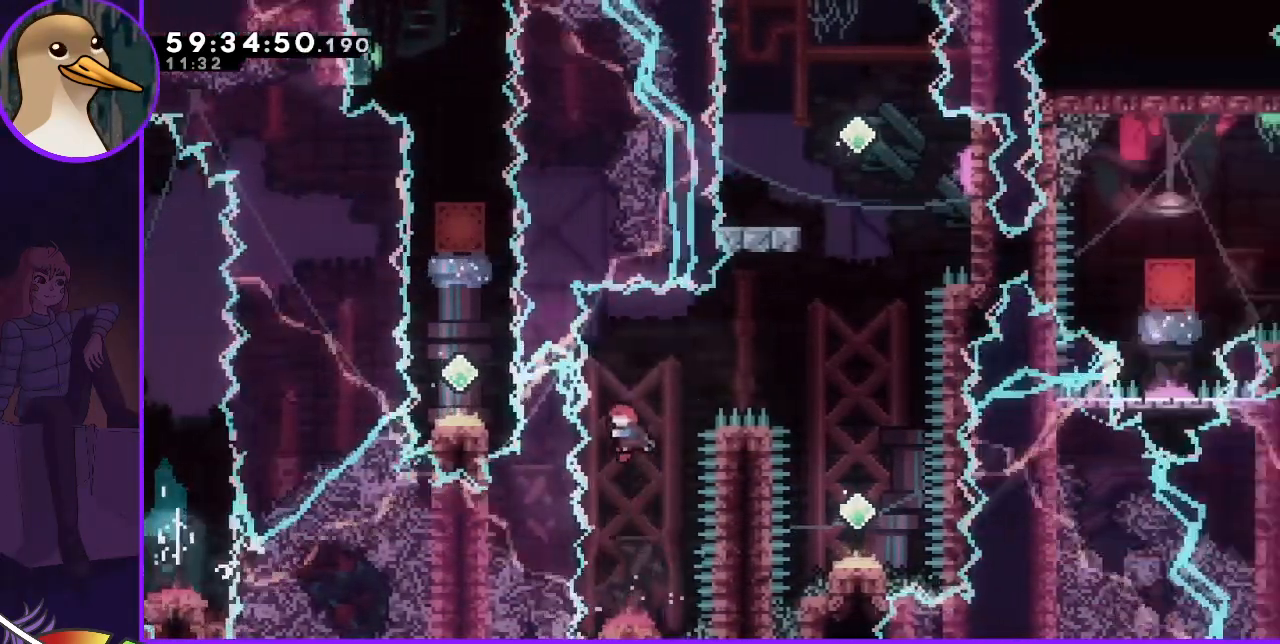
{"keys": ["dash", "right", "up"], "events": [[33, "dash", "up"], [500, "dash", "down"], [500, "right", "down"], [500, "up", "down"]]}
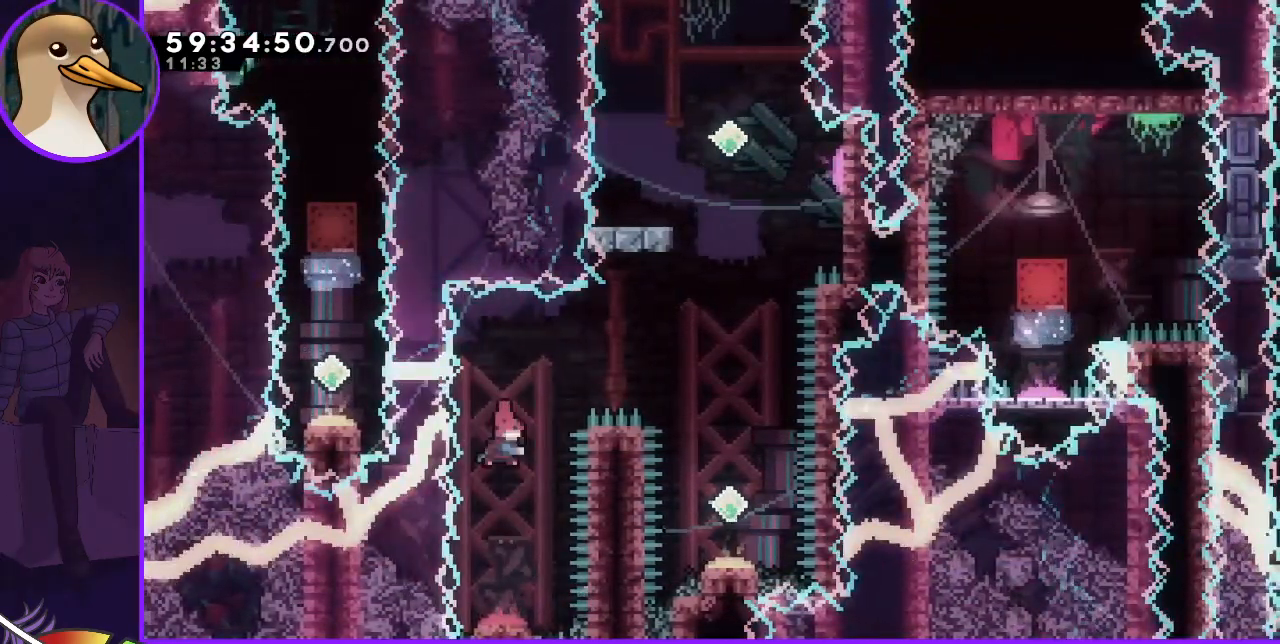
{"keys": ["down", "right"], "events": [[150, "up", "up"], [233, "dash", "up"], [433, "down", "down"]]}
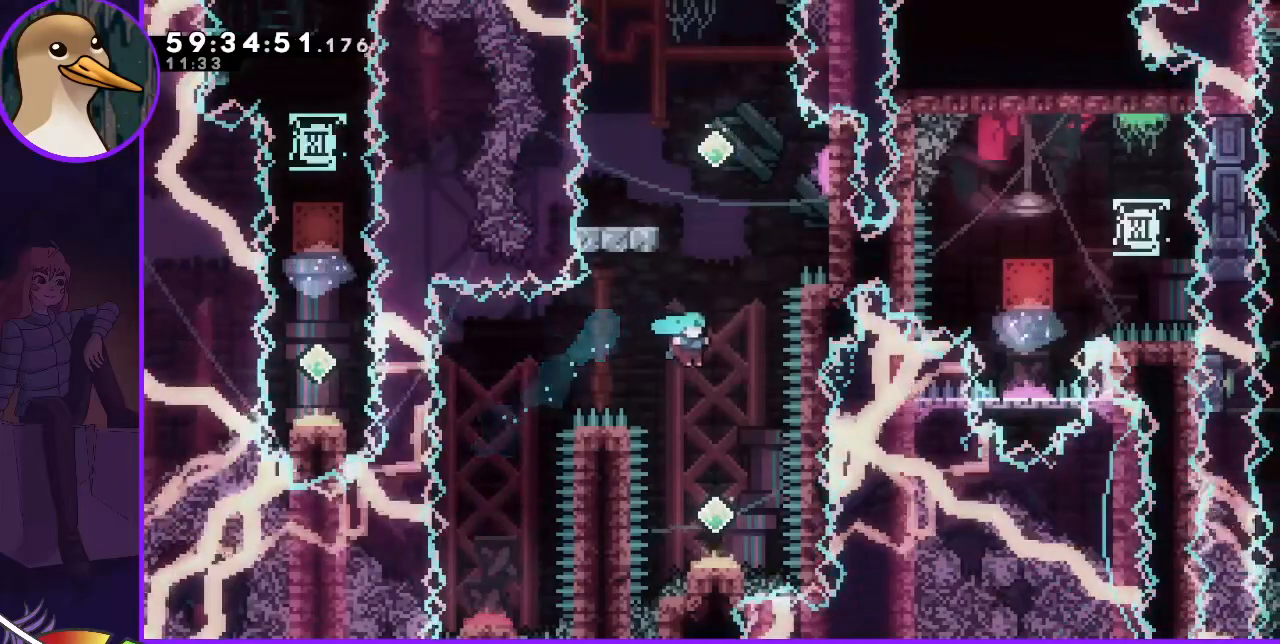
{"keys": ["dash"], "events": [[67, "right", "up"], [350, "dash", "down"], [483, "down", "up"]]}